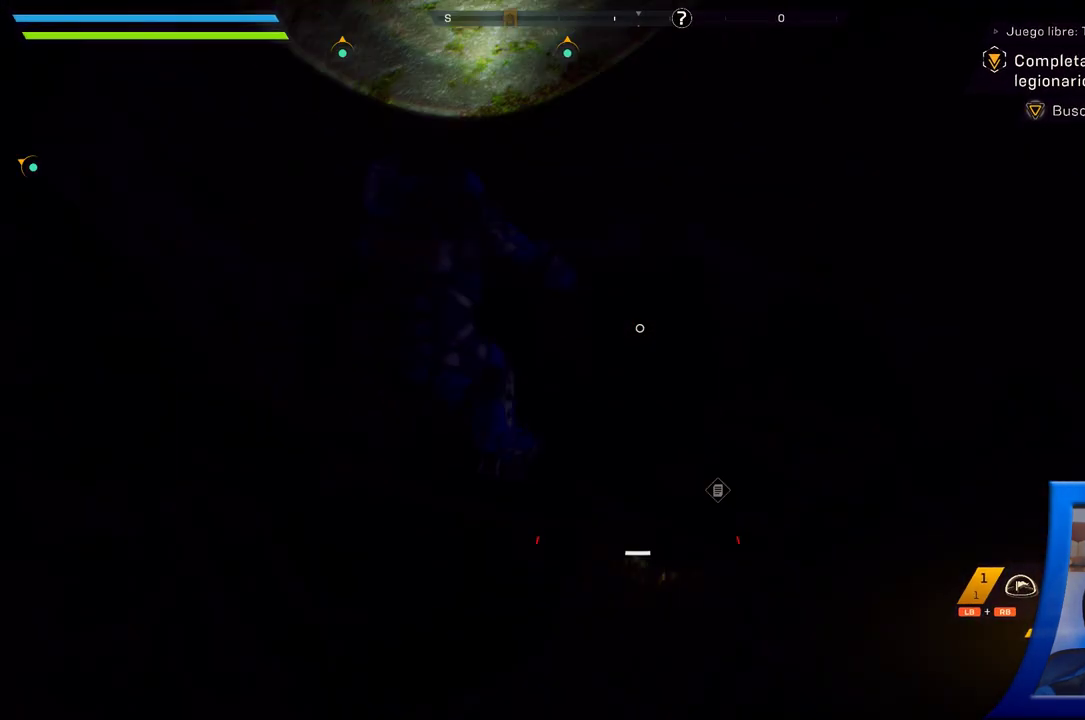
Gameplay with a controller (Xbox layout); each line is a JSON object with the inputs held at the frame after it (dt_ms = milliseconds from this image to that frame). "button_events" lists button changes between this image and that frame as [ms after this image, input, new state], when the widget could be followed in between (sticks are given only as held states).
{"dt_ms": 1000, "buttons": [], "left_stick": "center", "right_stick": "up", "button_events": []}
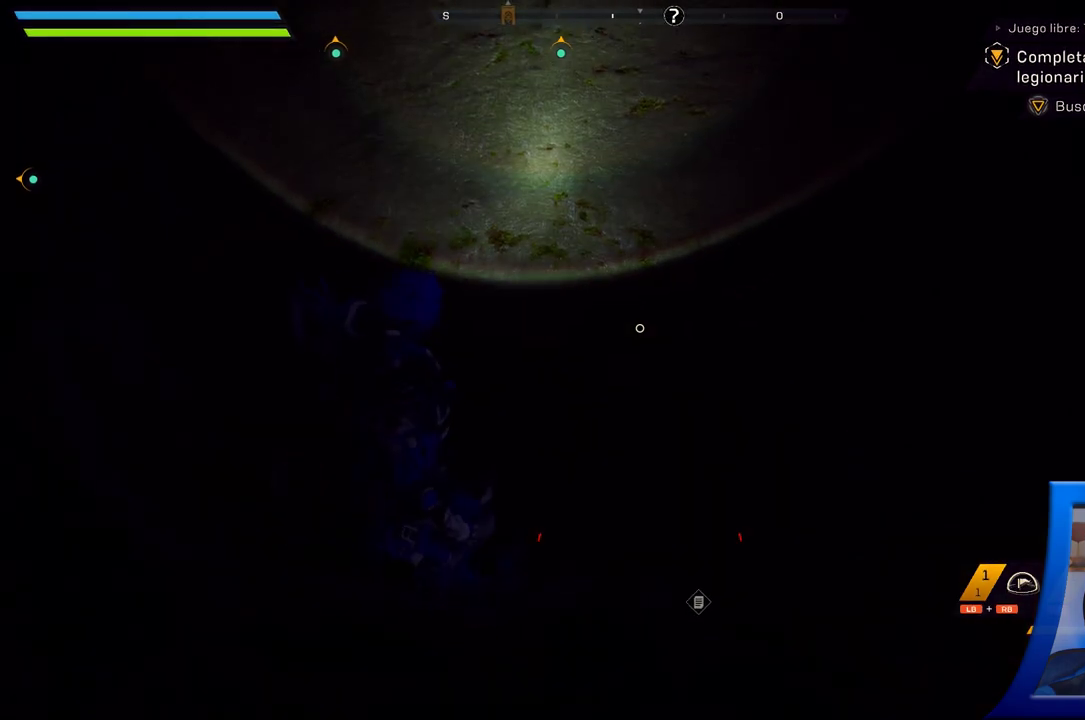
{"dt_ms": 500, "buttons": [], "left_stick": "center", "right_stick": "up", "button_events": []}
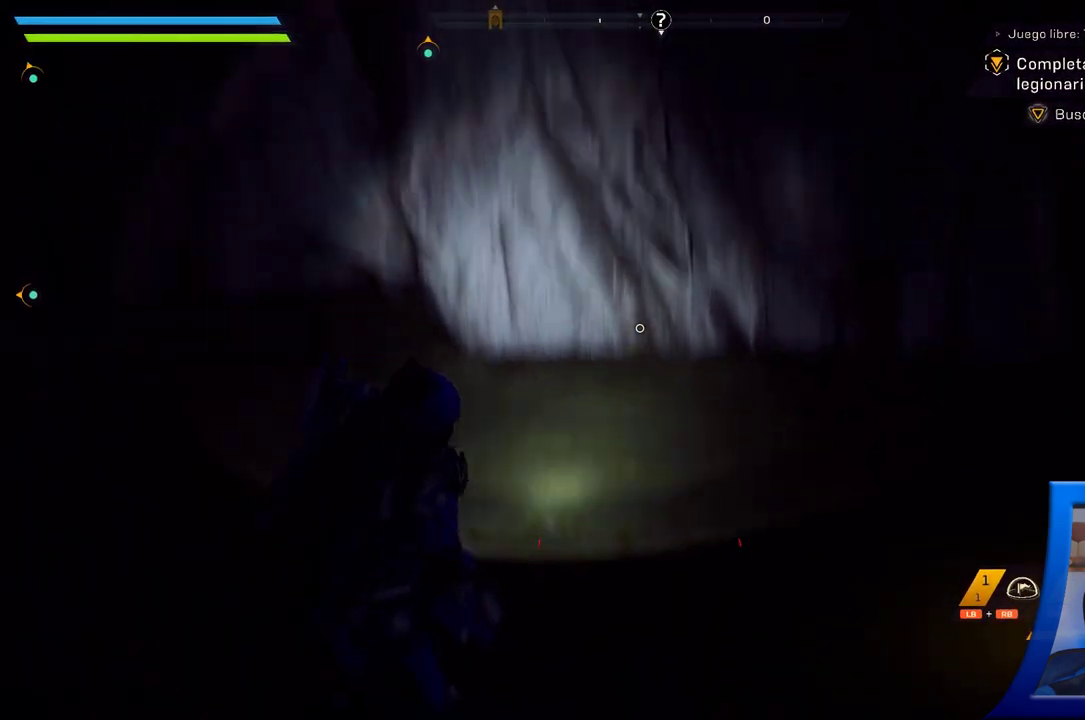
{"dt_ms": 500, "buttons": [], "left_stick": "down", "right_stick": "down", "button_events": []}
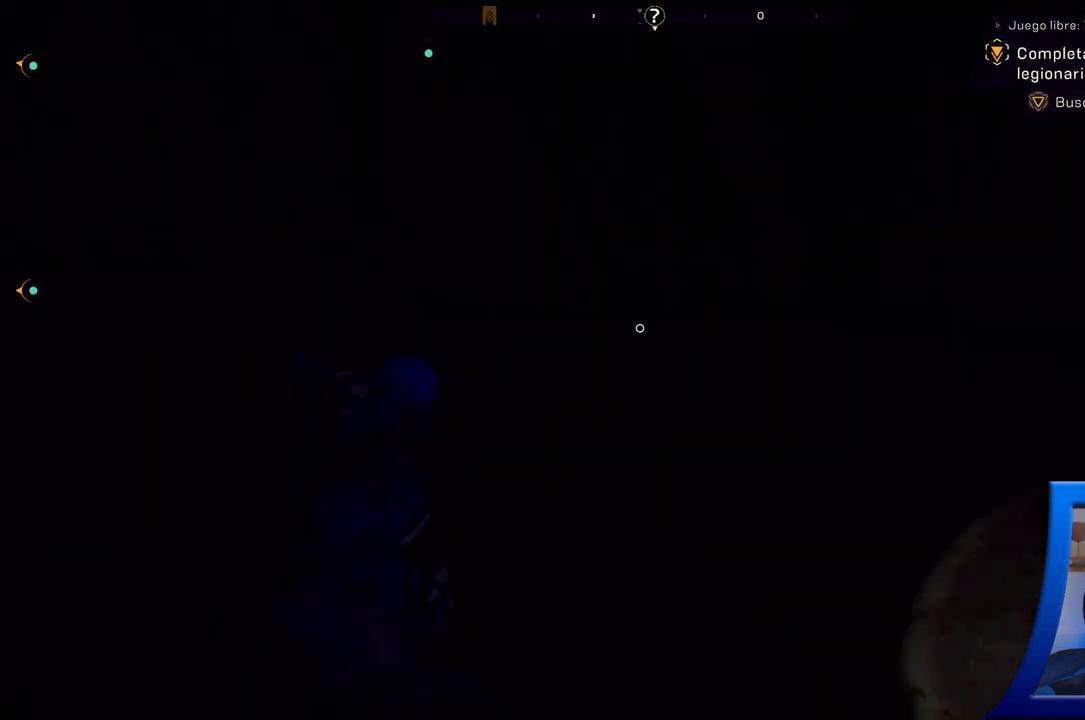
{"dt_ms": 500, "buttons": [], "left_stick": "down", "right_stick": "right", "button_events": []}
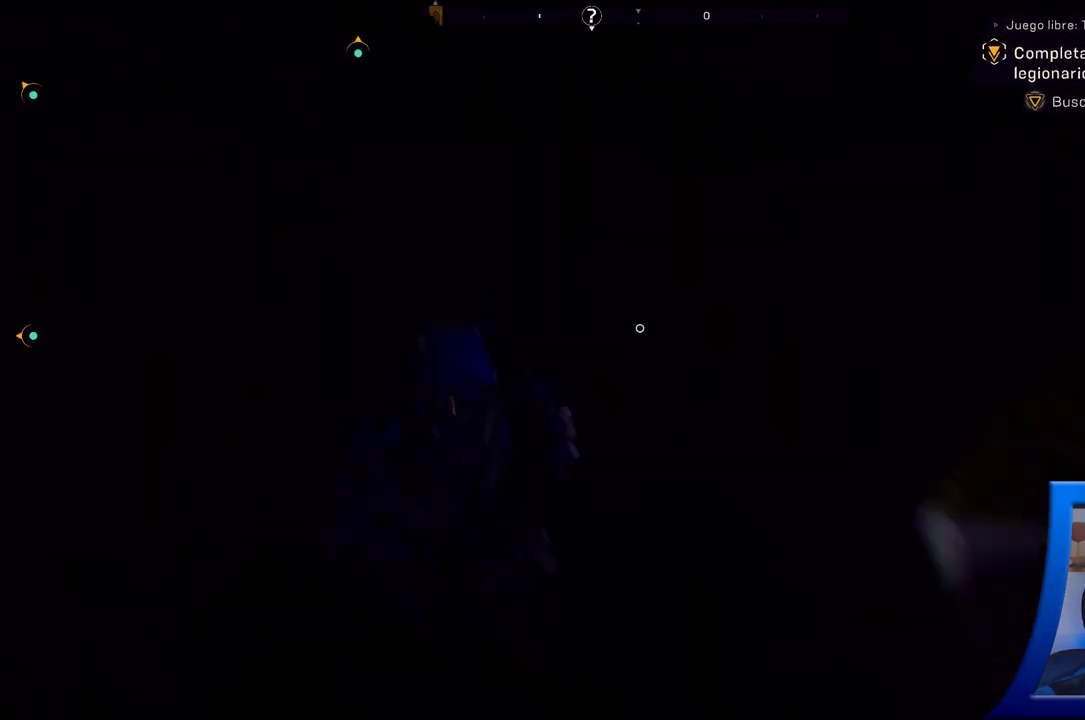
{"dt_ms": 1000, "buttons": [], "left_stick": "center", "right_stick": "center", "button_events": [[633, "R3", "down"], [783, "R3", "up"]]}
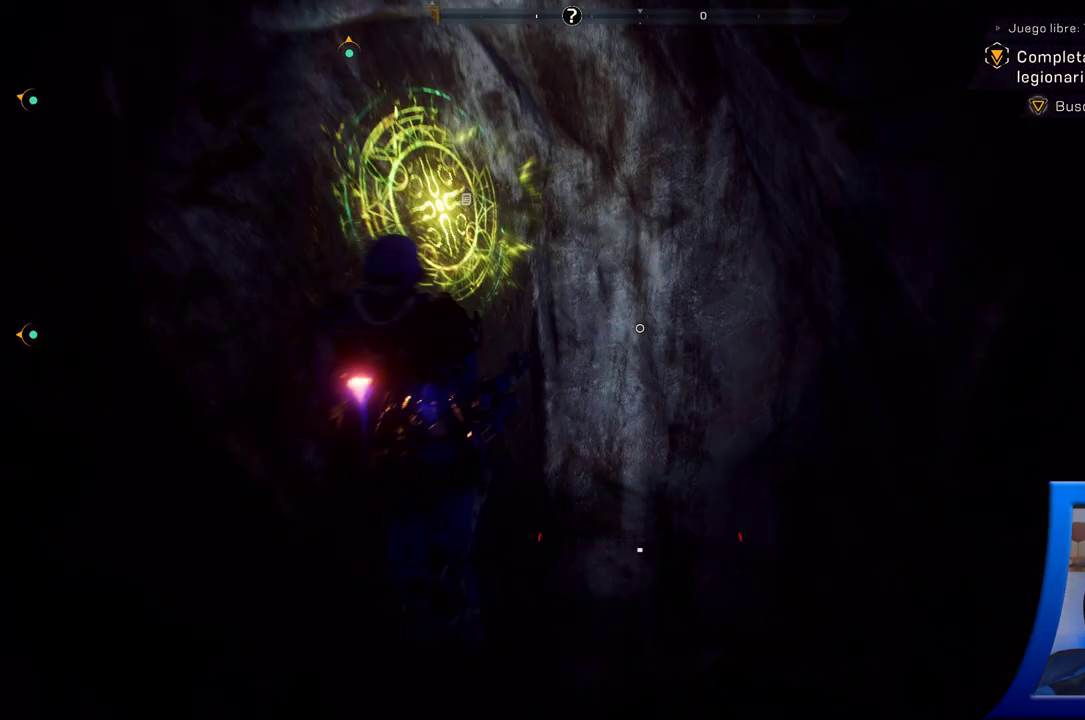
{"dt_ms": 500, "buttons": [], "left_stick": "up", "right_stick": "center", "button_events": []}
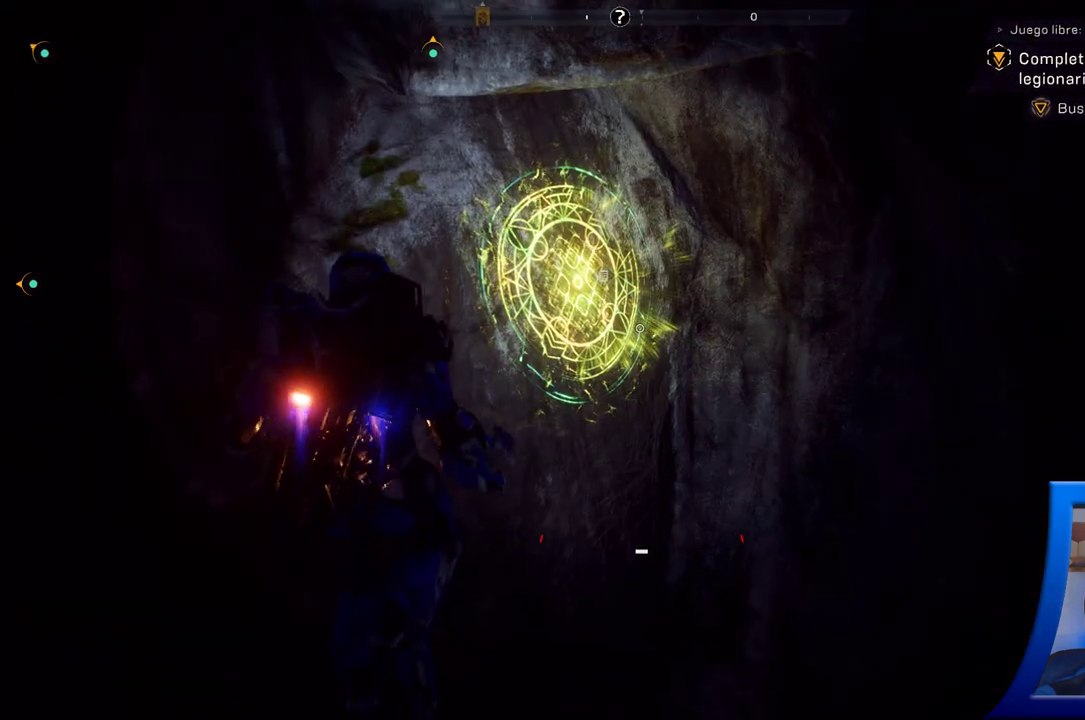
{"dt_ms": 500, "buttons": [], "left_stick": "up", "right_stick": "center", "button_events": []}
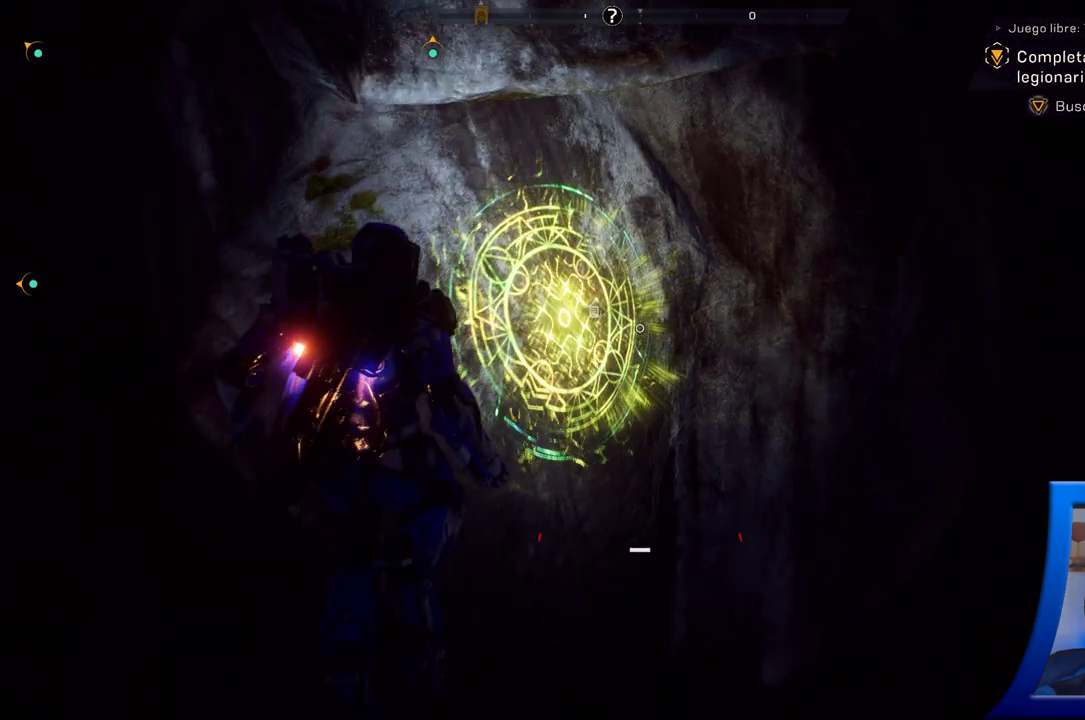
{"dt_ms": 500, "buttons": ["X"], "left_stick": "center", "right_stick": "center", "button_events": [[433, "X", "down"]]}
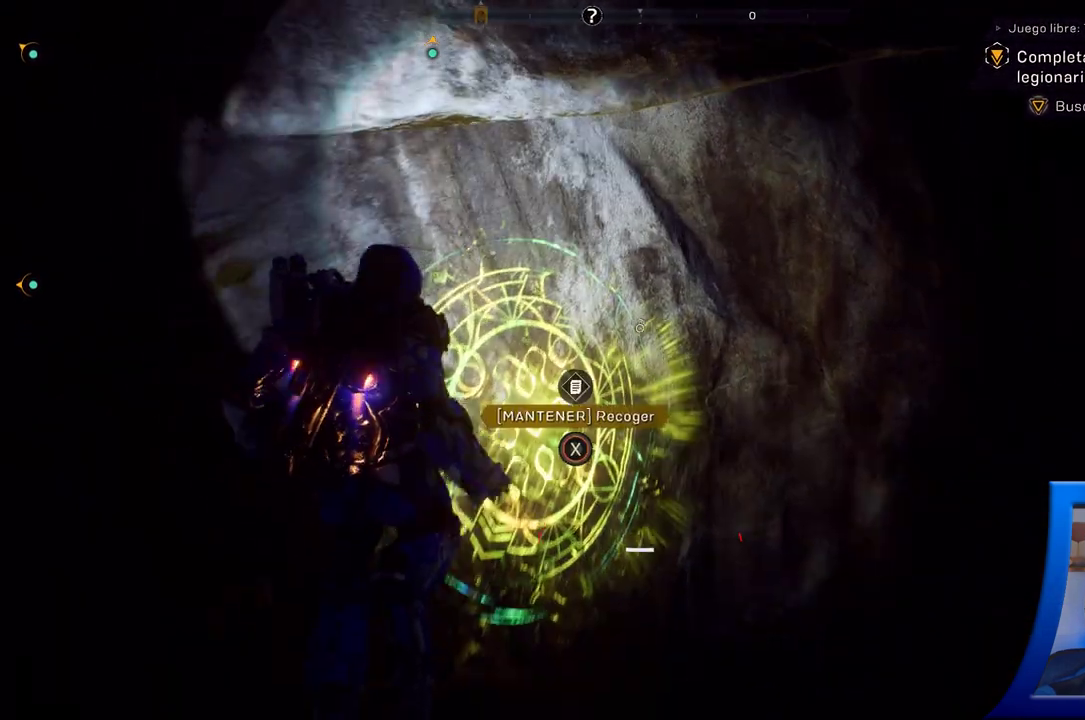
{"dt_ms": 500, "buttons": ["X"], "left_stick": "center", "right_stick": "center", "button_events": []}
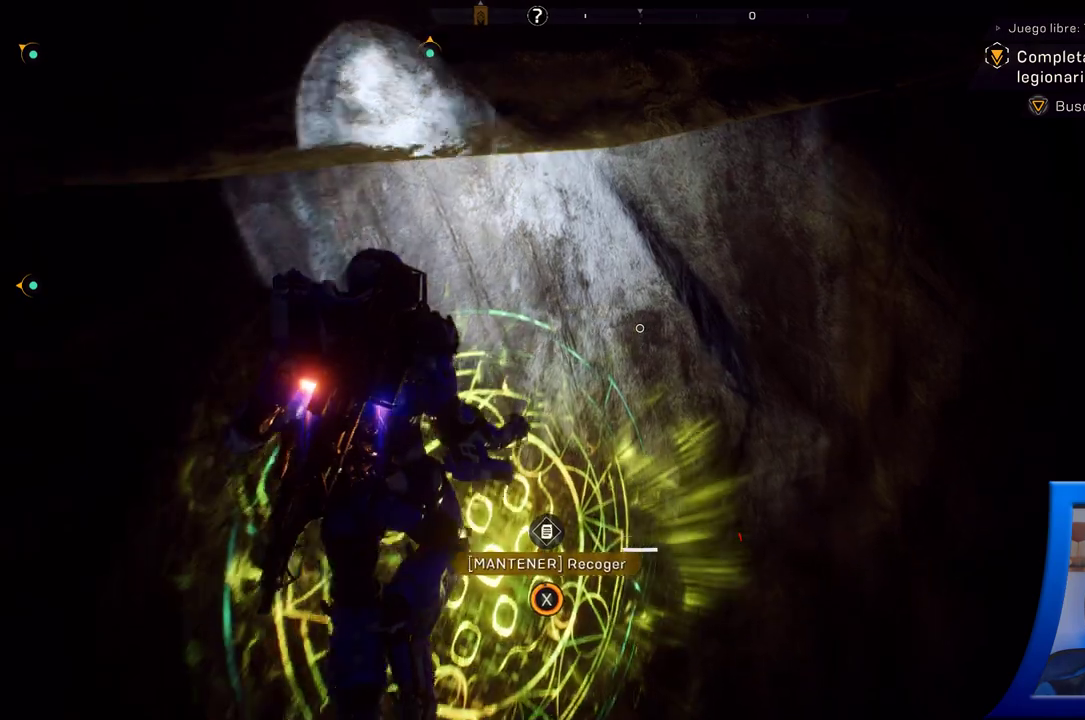
{"dt_ms": 500, "buttons": ["X"], "left_stick": "center", "right_stick": "center", "button_events": []}
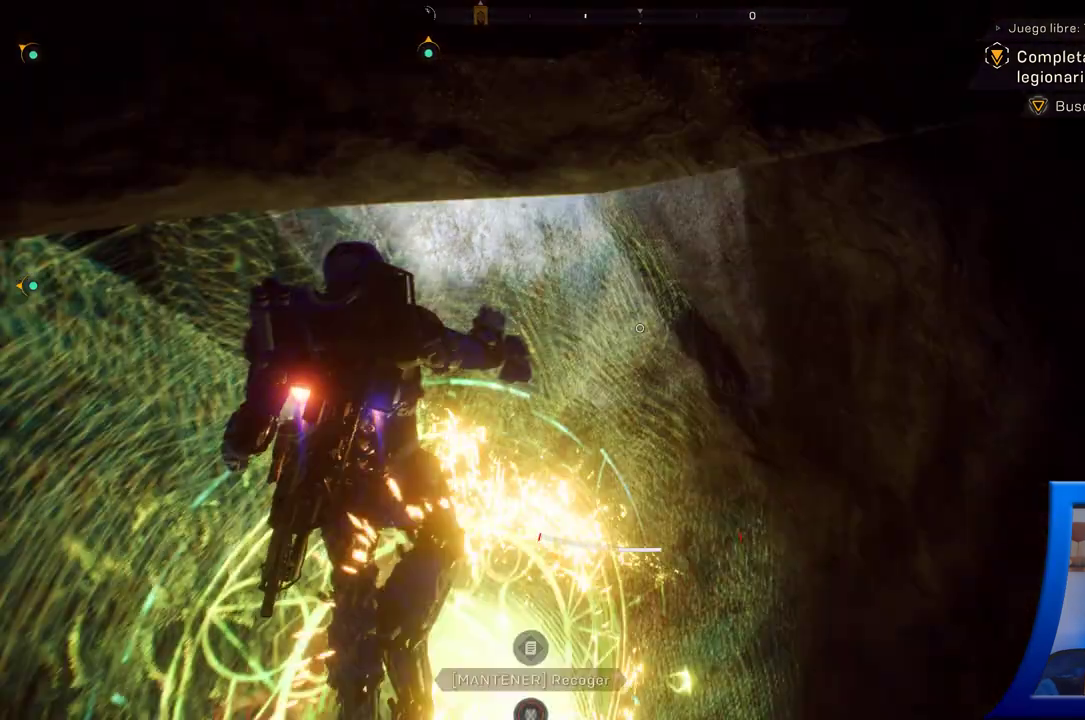
{"dt_ms": 500, "buttons": [], "left_stick": "center", "right_stick": "right", "button_events": [[67, "X", "up"]]}
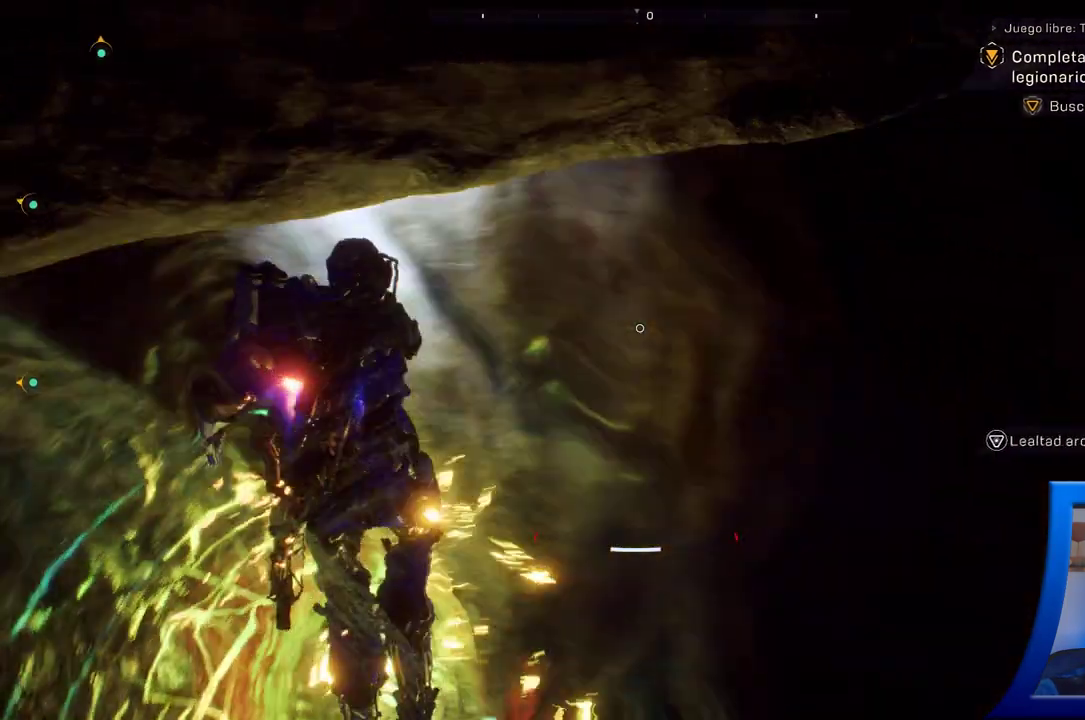
{"dt_ms": 500, "buttons": [], "left_stick": "center", "right_stick": "right", "button_events": []}